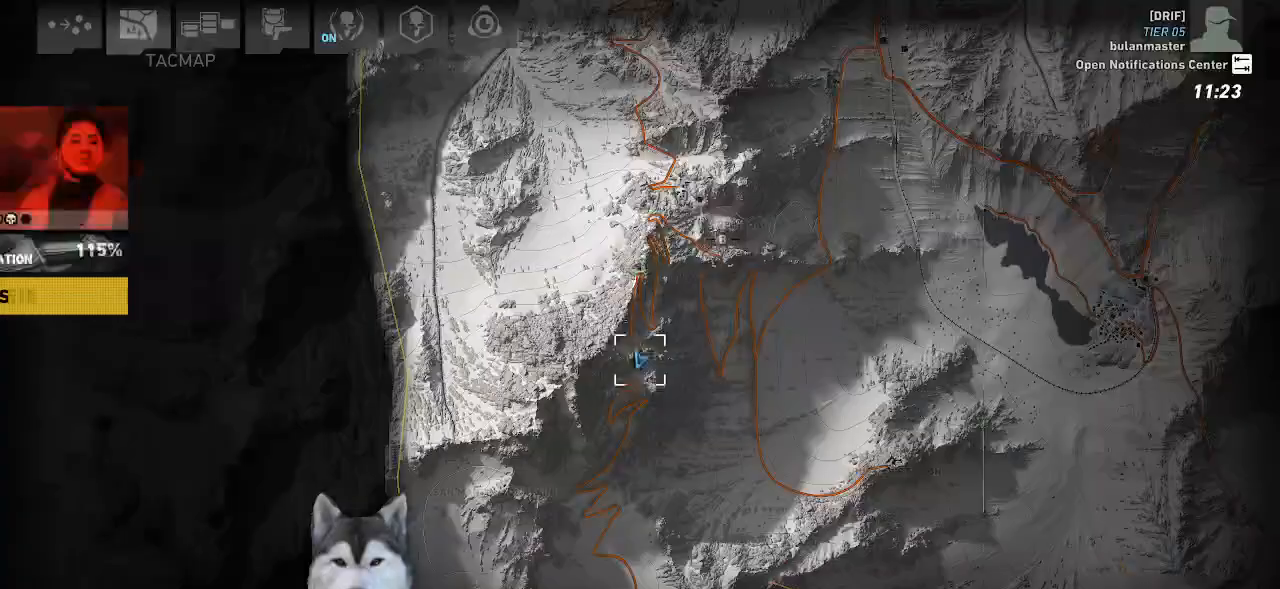
Gameplay with keyboard and mouse; each line is a JSON object with the keys and mouse buttons held at the frame after it. "events" lists presses ("down") and releases ("up") of ".", "/", "0", "1", "2", "3", "4", "5", "6", "7", "8", "9", "a", "alt_l", "alt_r", "b", "backslash", "backspace", "c", "caps_lock", "comma", "ctrl_l", "ctrl_r", "d", "e", "equals", "f", "g", "h", "i", "j", "k", "l", "lbracket", "m", "minus", "n", "o", "p", "q", "quote", "r", "rbracket", "return", "s", "semicolon", "shift_l", "shift_r", "space", "t", "tab", "tilde", "u", "v", "w", "x", "y", "z", "mouse_left", "mouse_wheel" and "mouse_right" between this image and that frame as [ms after this image, input, new state], when the widget could be followed in between. "mouse_left", "mouse_wheel", "mouse_right" = the "left", "wheel", "right" buttons of the "mouse" list. No other keys are recorded. "wheel" means that the mouse wheel is clicked or scrolled. Not read: mouse_move.
{"keys": [], "mouse": [], "events": []}
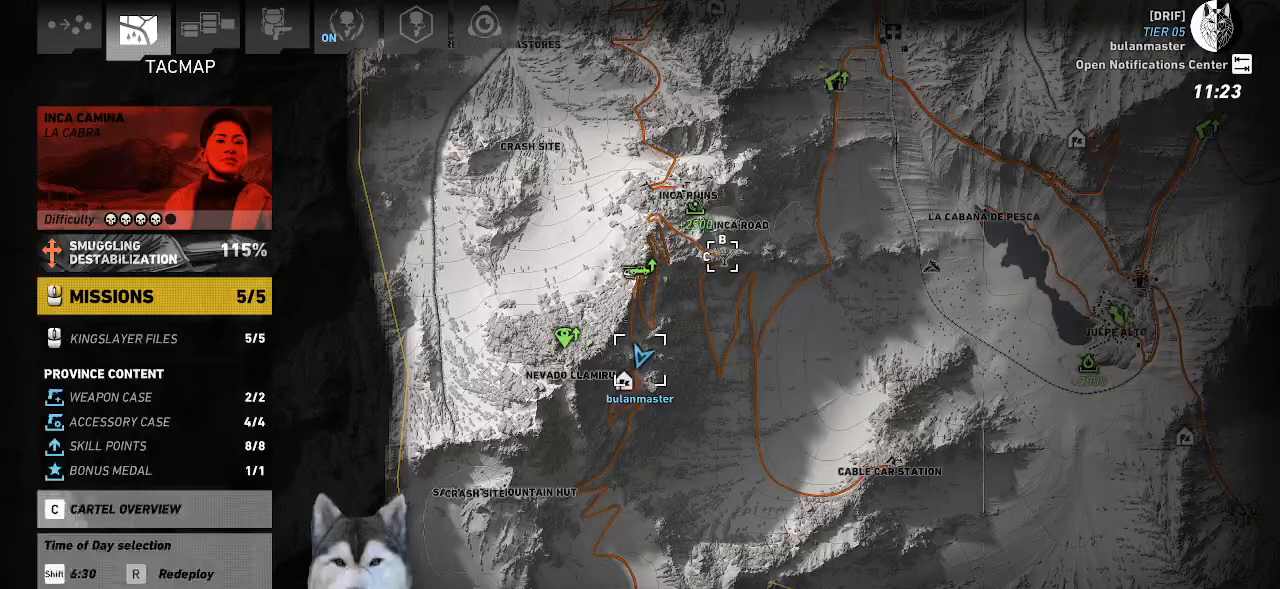
{"keys": [], "mouse": [], "events": []}
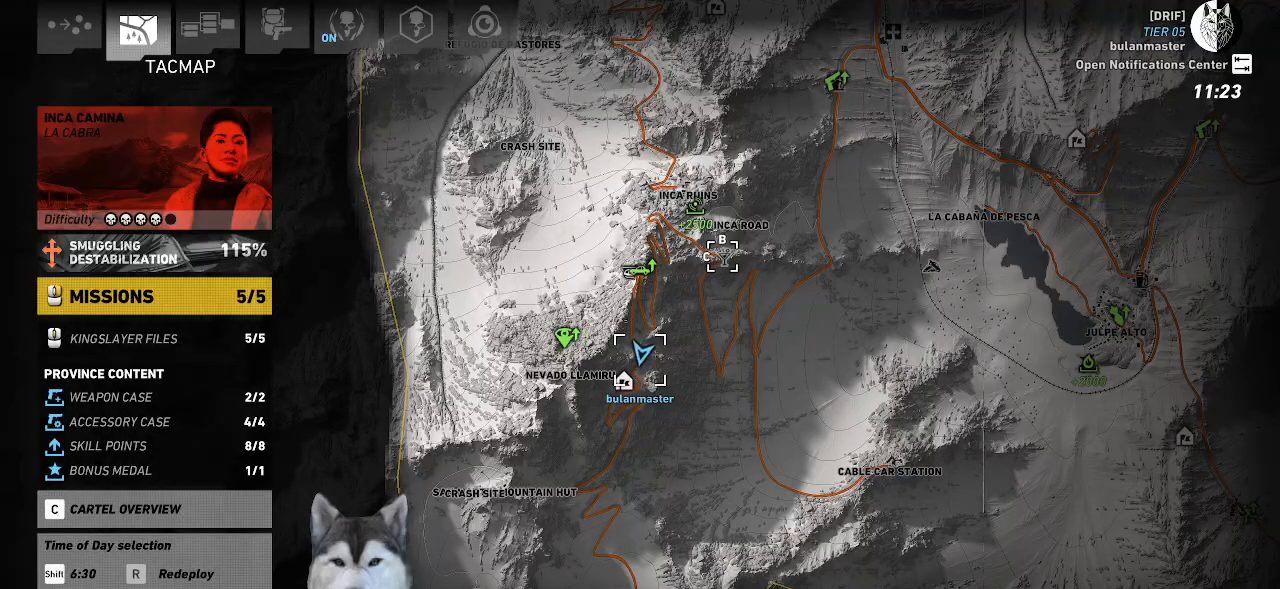
{"keys": [], "mouse": [], "events": []}
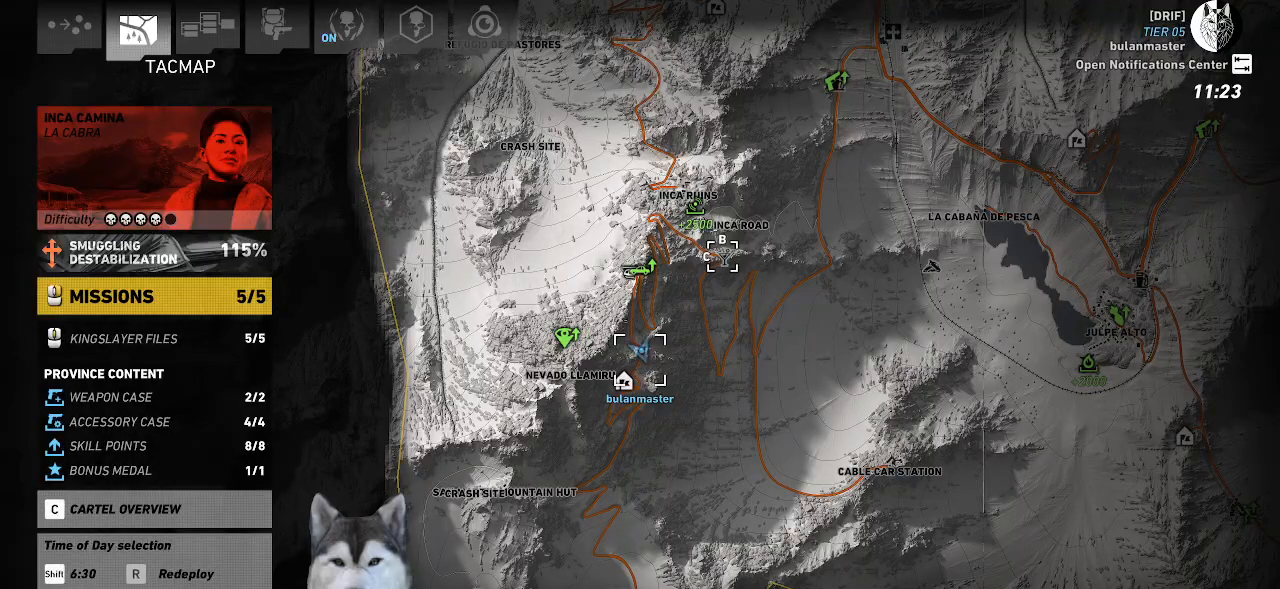
{"keys": [], "mouse": [], "events": []}
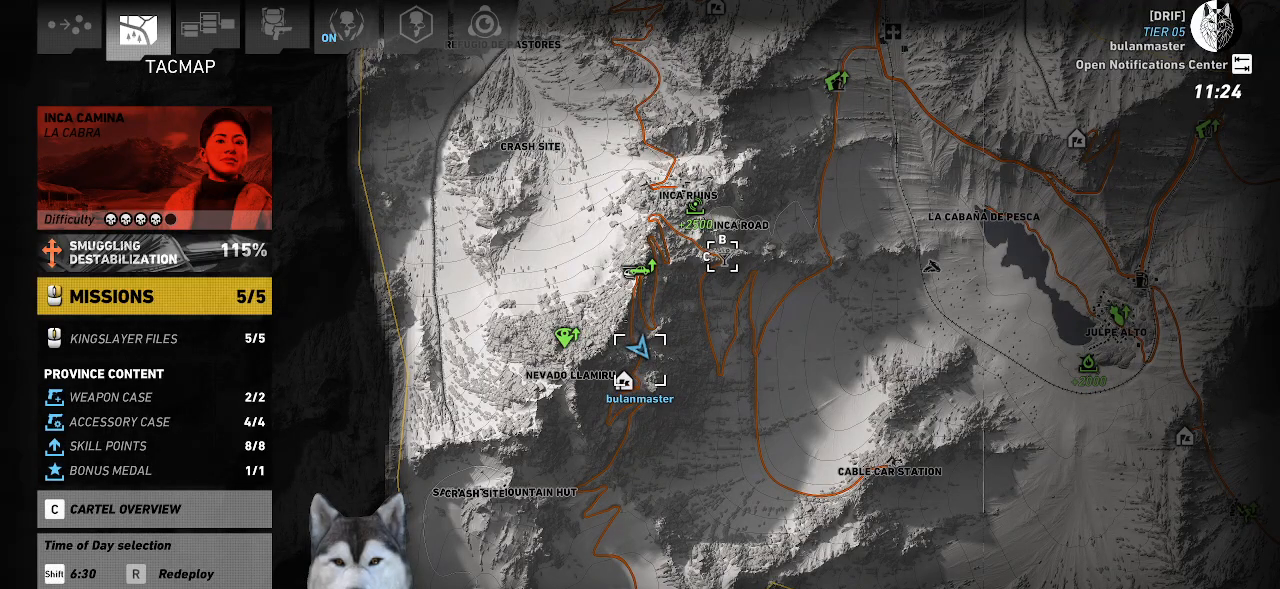
{"keys": [], "mouse": [], "events": []}
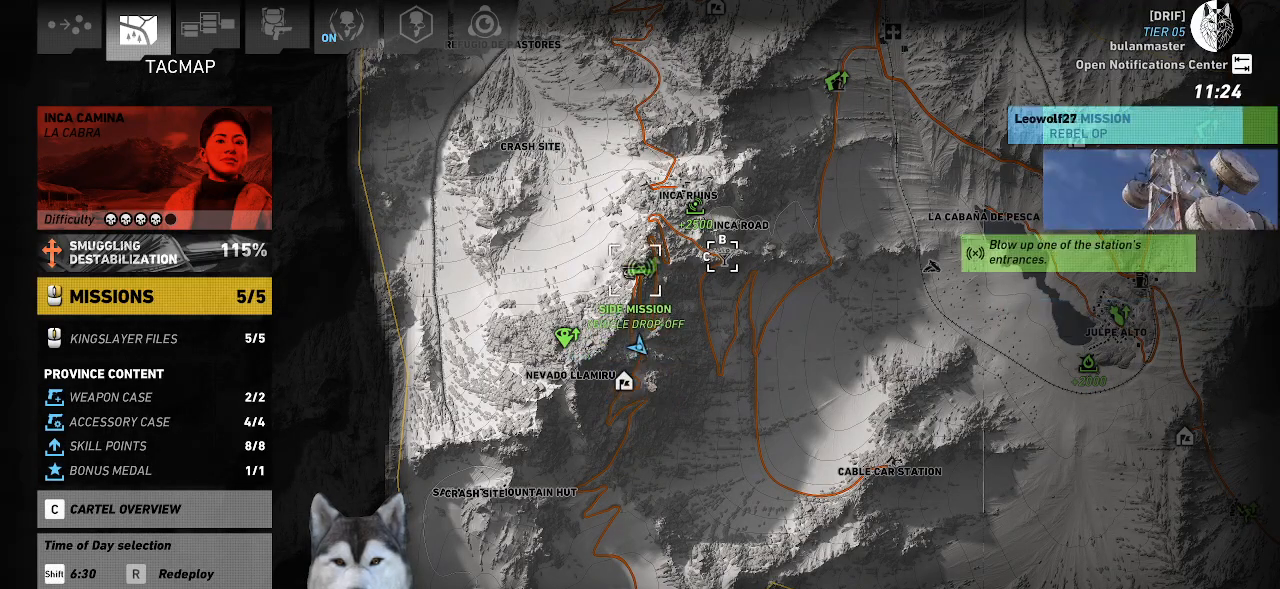
{"keys": [], "mouse": [], "events": []}
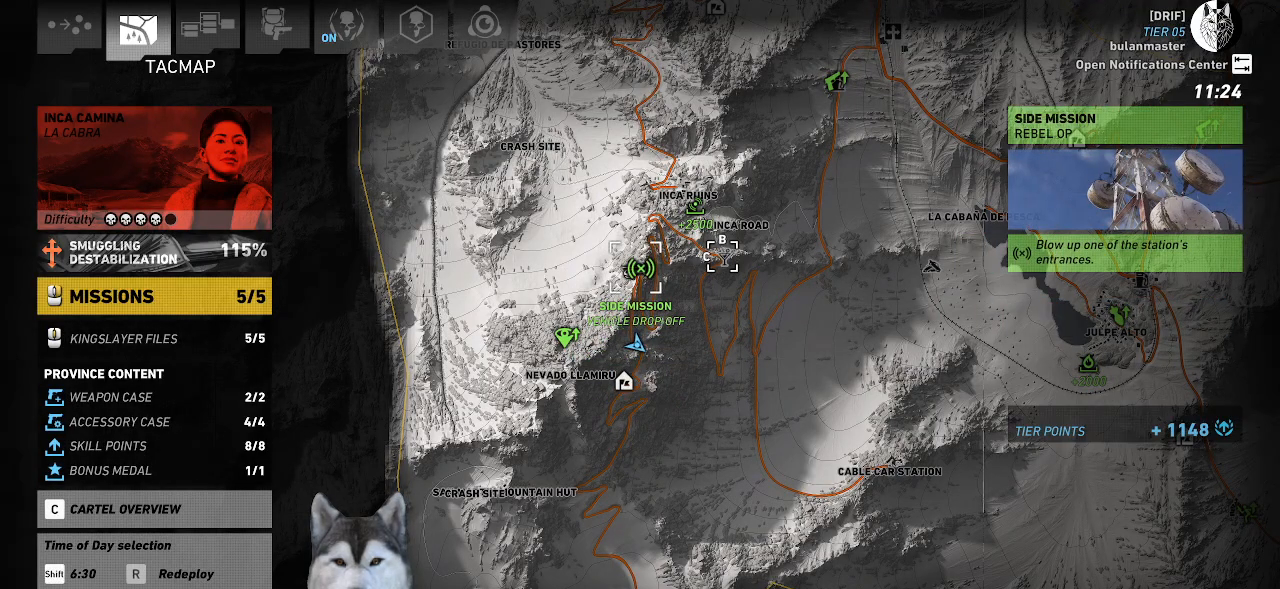
{"keys": [], "mouse": [], "events": []}
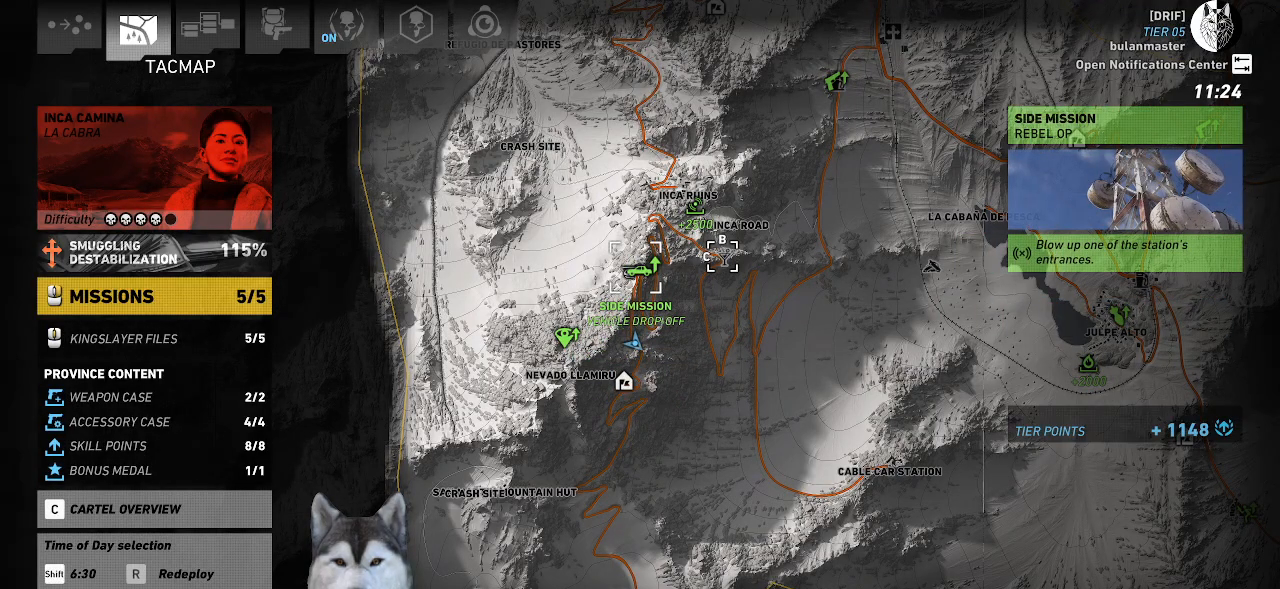
{"keys": [], "mouse": [], "events": []}
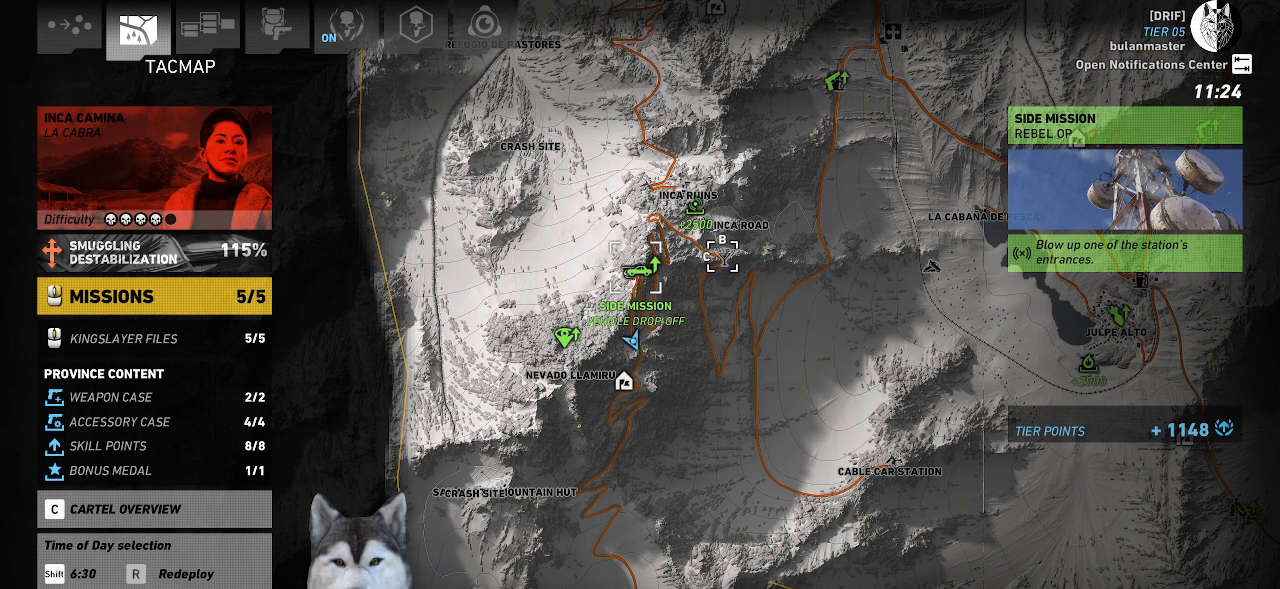
{"keys": [], "mouse": [], "events": []}
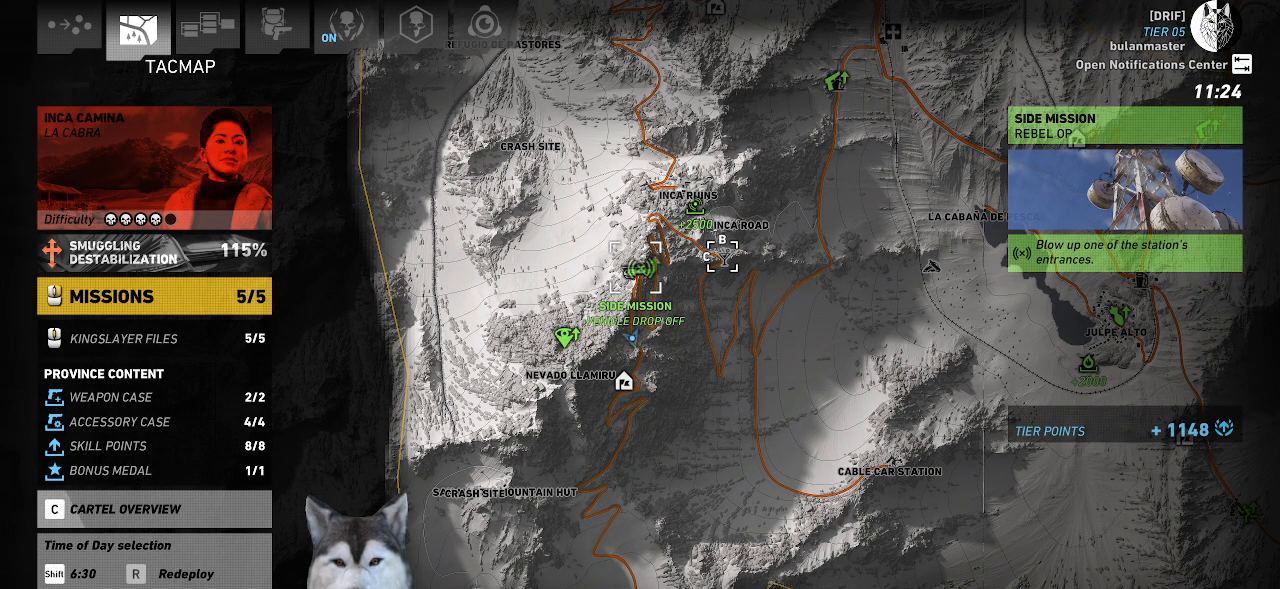
{"keys": [], "mouse": ["left"], "events": [[500, "mouse_left", "down"]]}
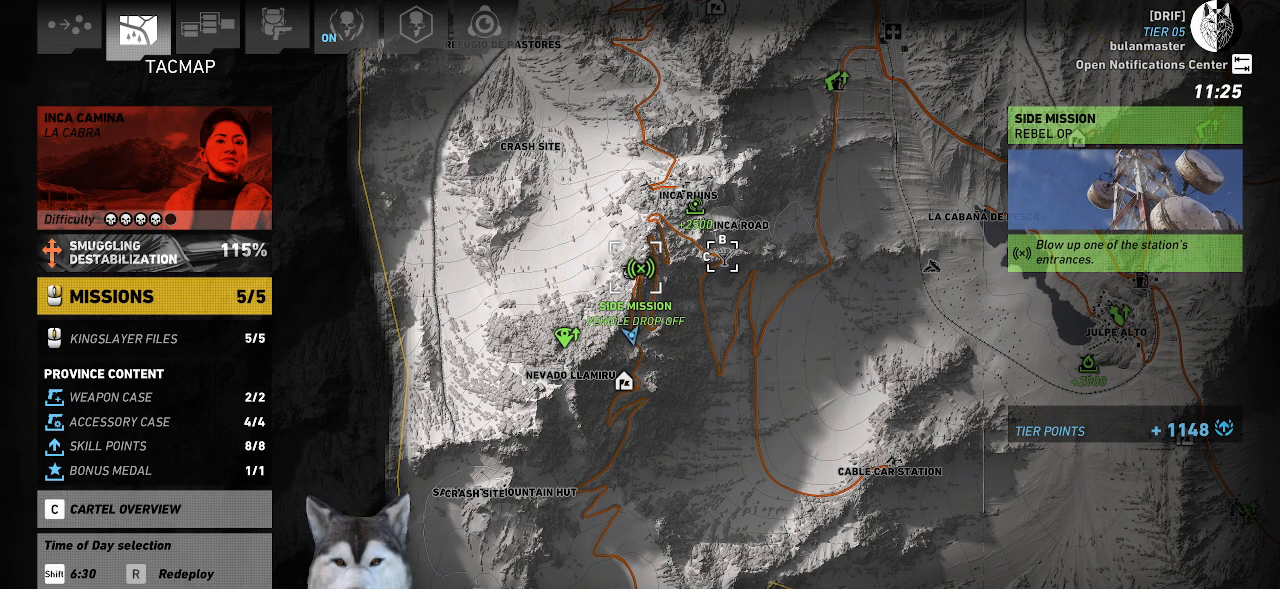
{"keys": [], "mouse": [], "events": [[100, "mouse_left", "up"]]}
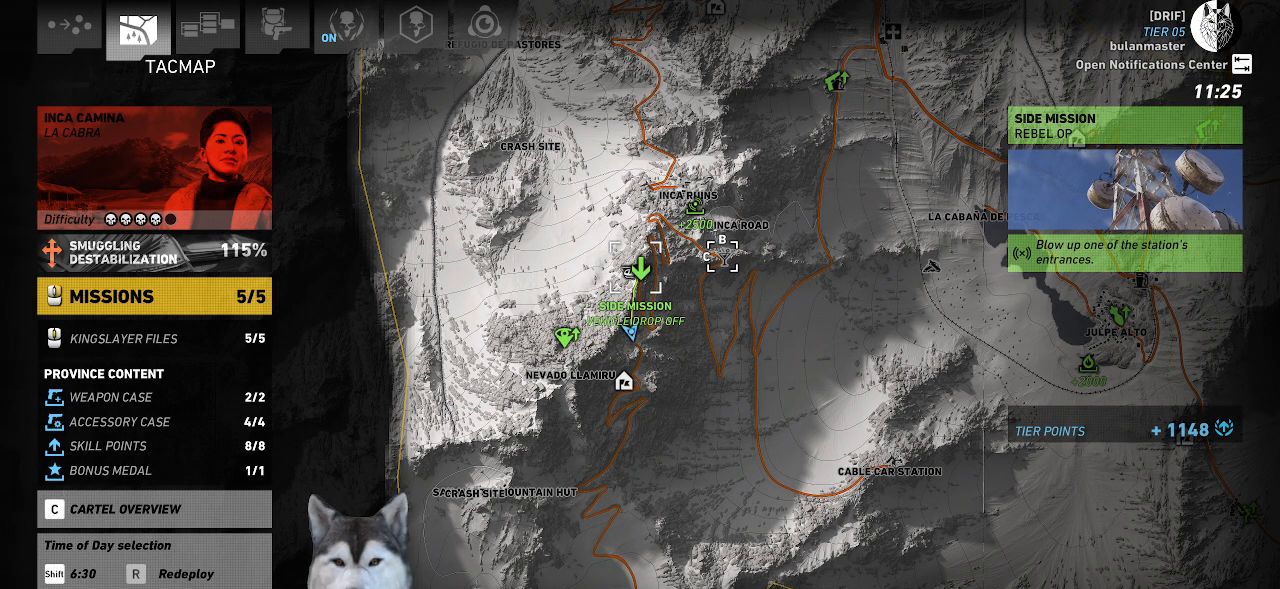
{"keys": [], "mouse": [], "events": []}
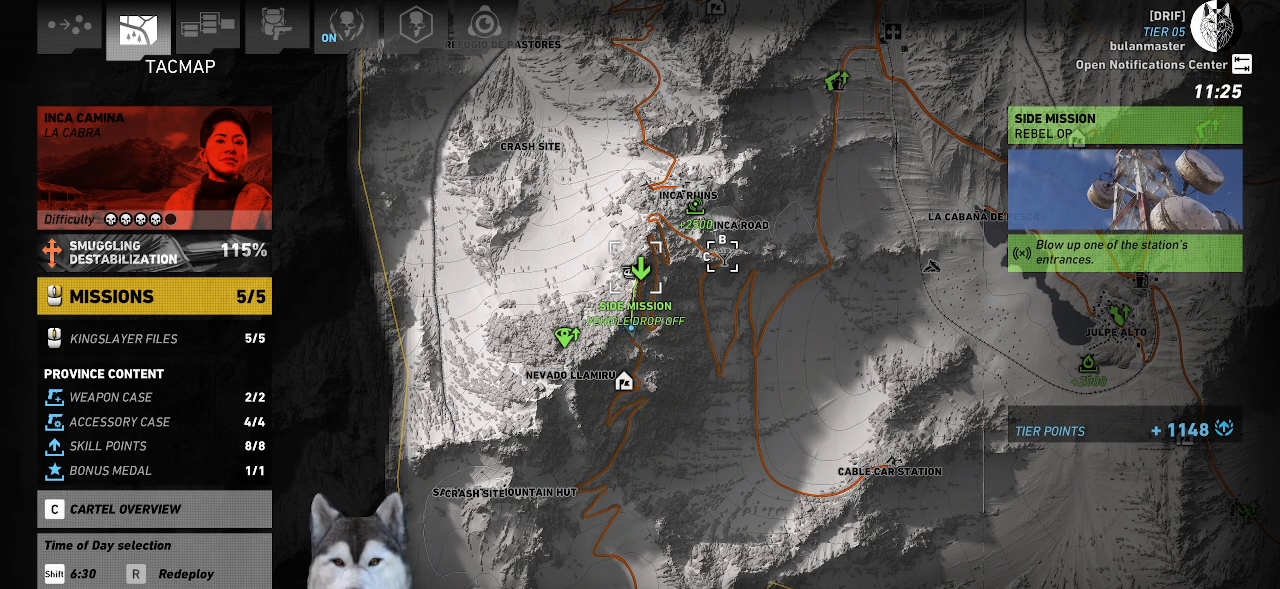
{"keys": [], "mouse": [], "events": []}